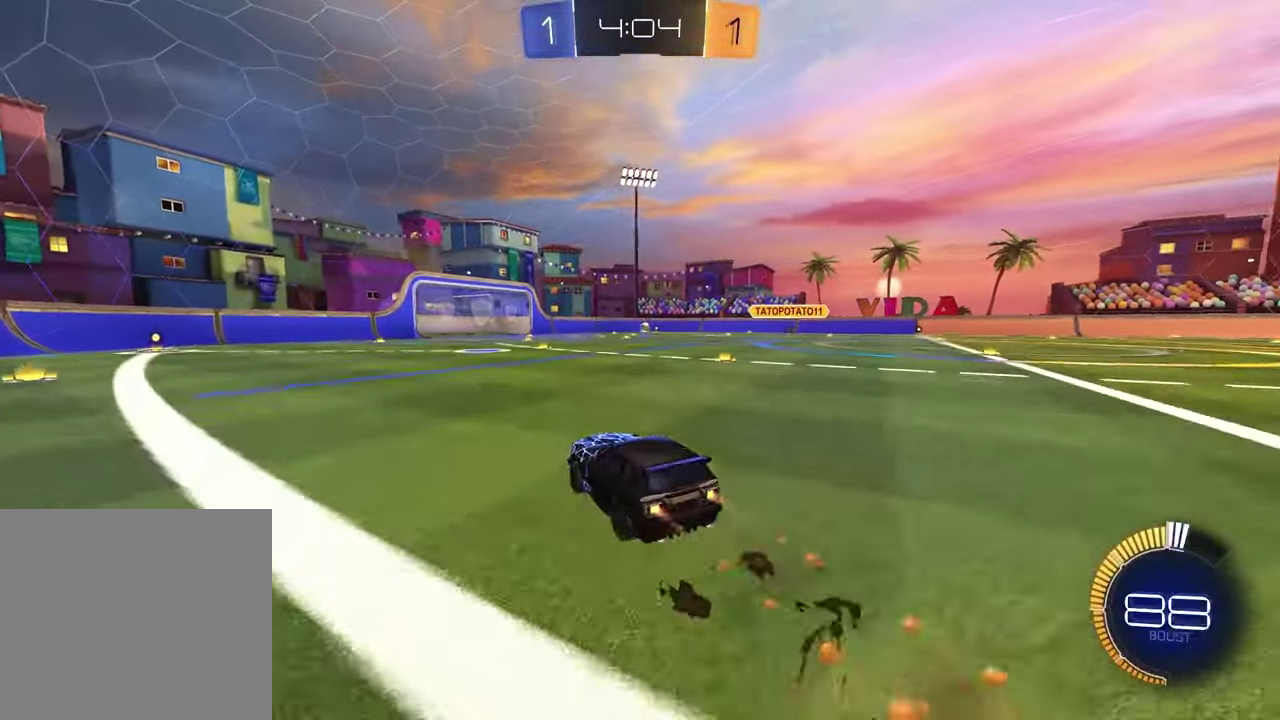
Gameplay with a controller (PlayStation layout); each line is a JSON object with the inputs held at the frame after it. "events" lists button and stick changes between this image and that frame as [ms after this image, input, new state], when the widget could be followed in between.
{"buttons": ["R1"], "left_stick": "down-right", "right_stick": "center", "events": [[33, "CROSS", "down"], [100, "left_stick", "down"], [150, "CROSS", "up"], [150, "left_stick", "down-left"], [217, "R1", "up"], [333, "left_stick", "down"], [400, "left_stick", "down-right"], [500, "R1", "down"]]}
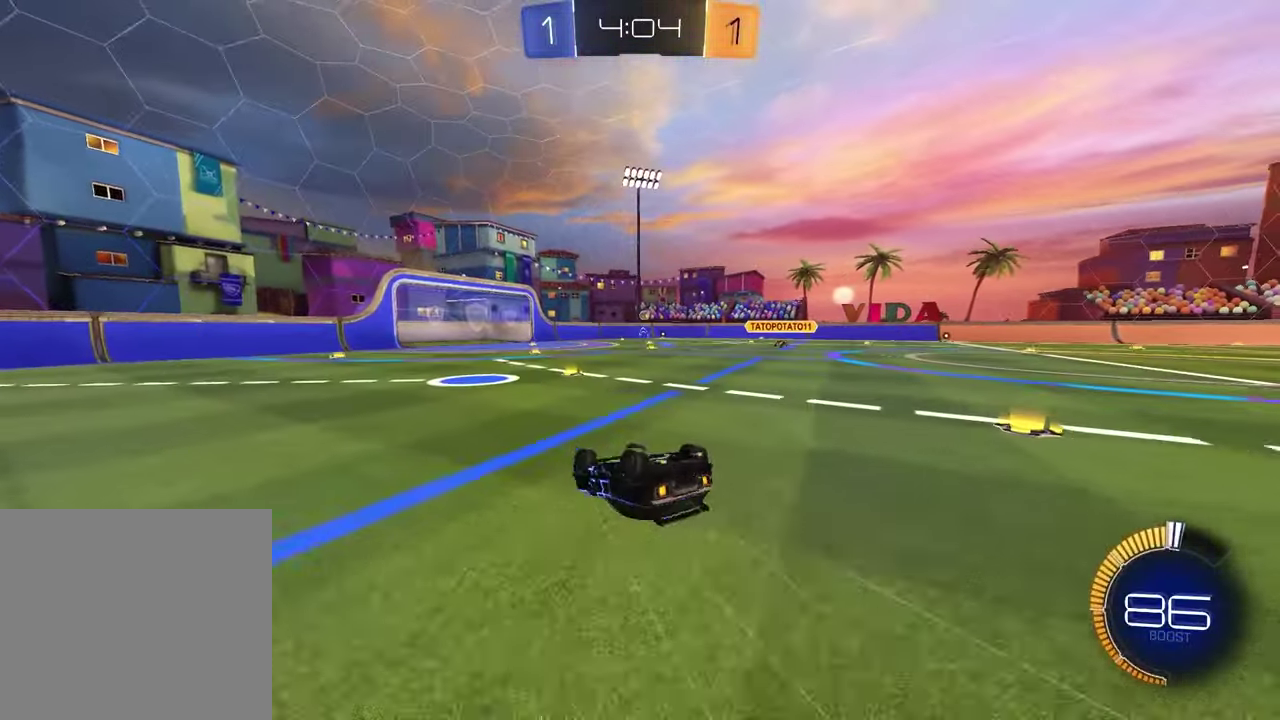
{"buttons": ["R1"], "left_stick": "center", "right_stick": "center", "events": [[33, "SQUARE", "down"], [217, "left_stick", "up-left"], [300, "SQUARE", "up"], [333, "left_stick", "center"]]}
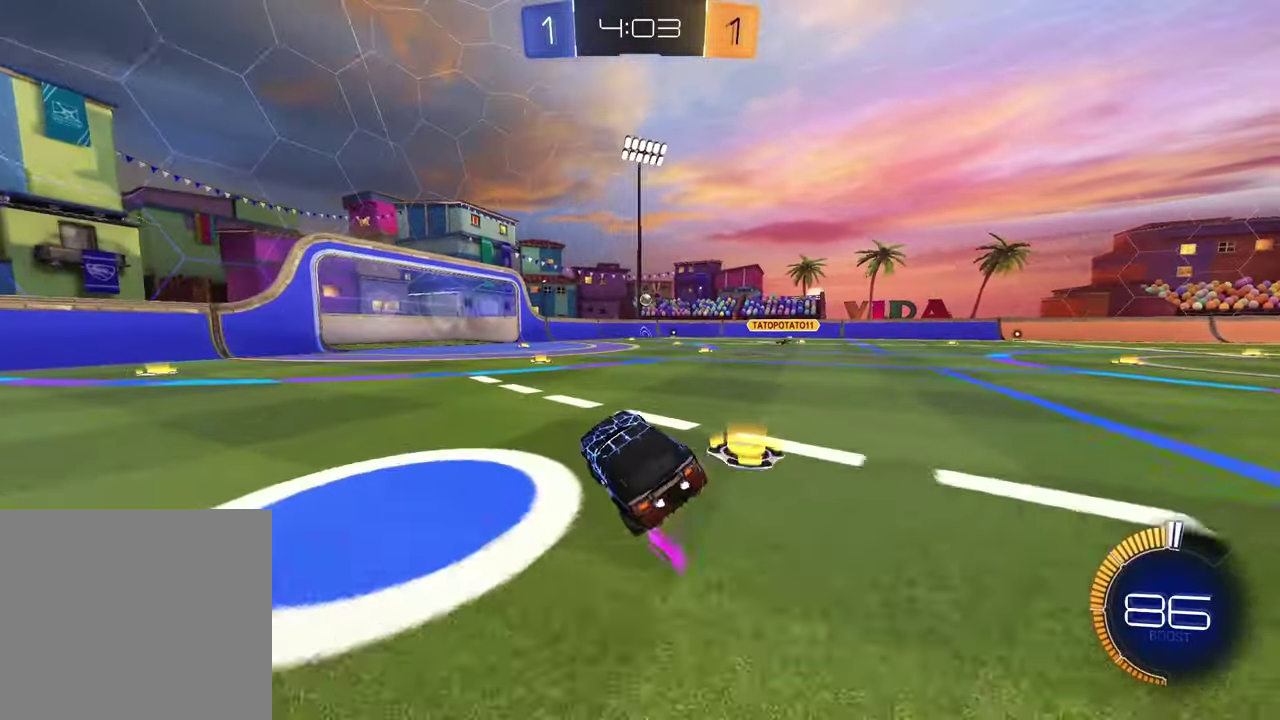
{"buttons": ["R1"], "left_stick": "left", "right_stick": "center", "events": [[17, "left_stick", "up-right"], [167, "left_stick", "center"], [417, "left_stick", "left"]]}
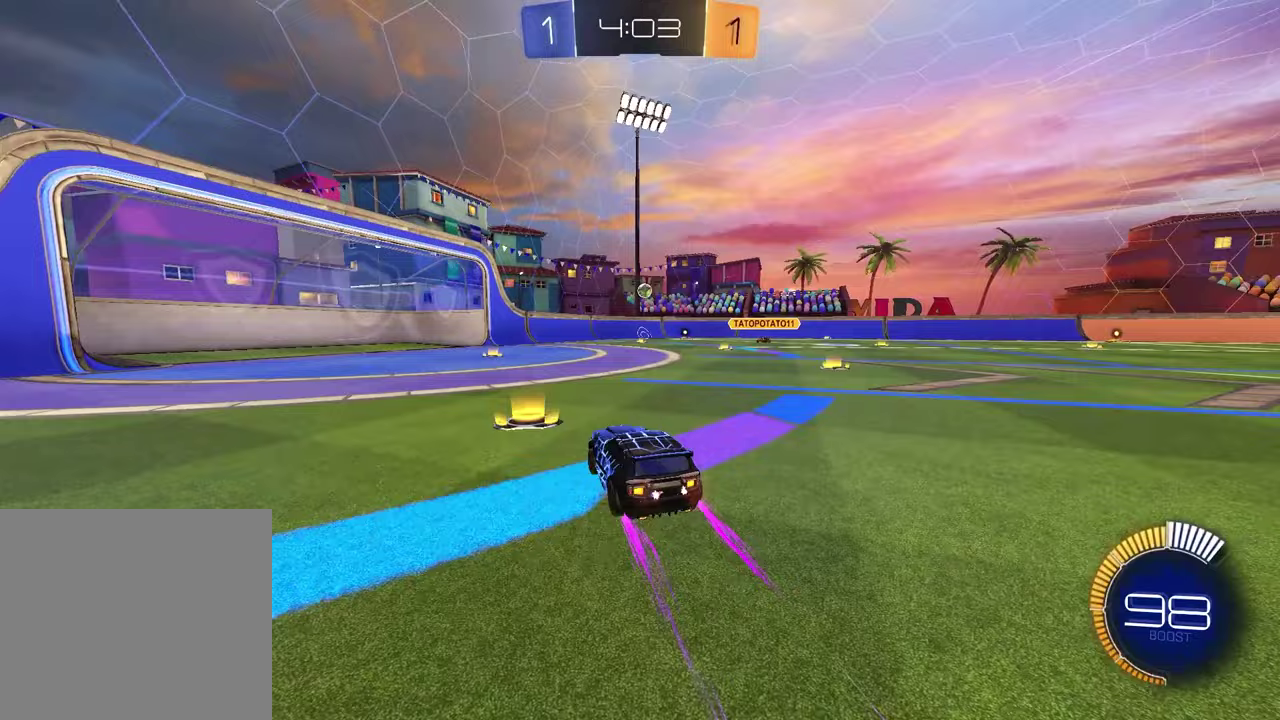
{"buttons": ["R1"], "left_stick": "center", "right_stick": "center", "events": [[117, "left_stick", "center"], [317, "left_stick", "right"], [367, "left_stick", "center"]]}
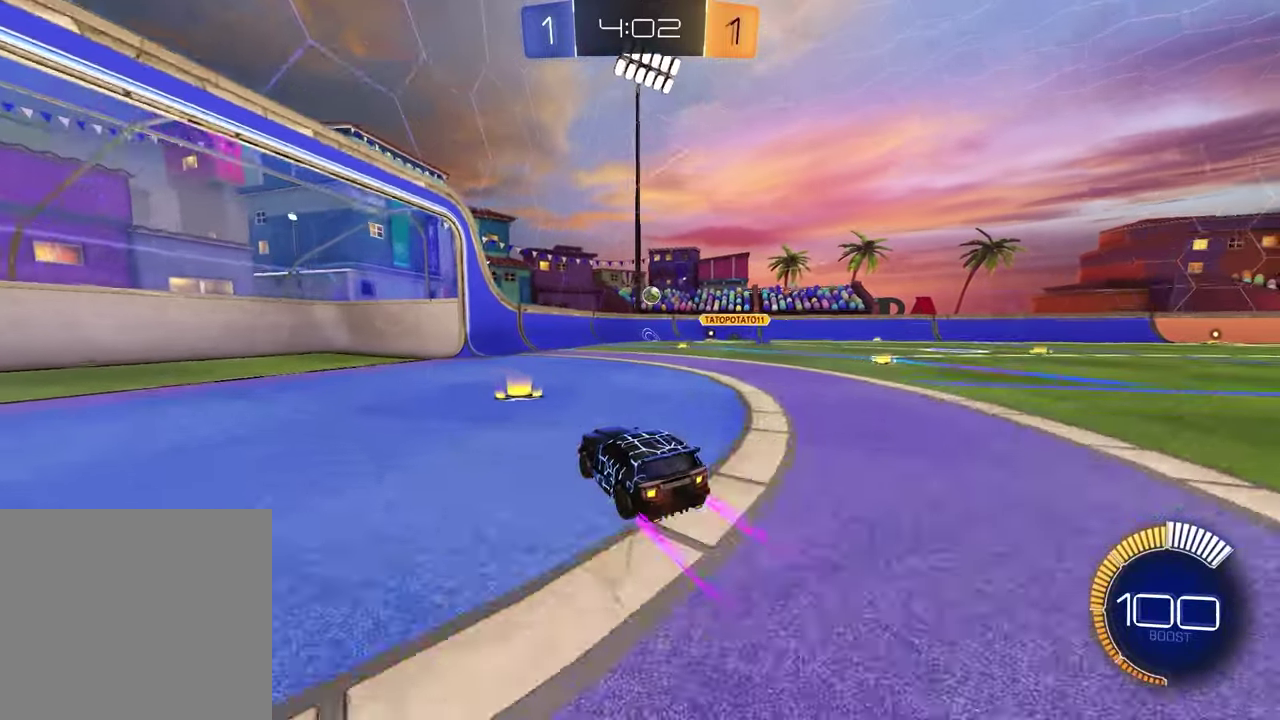
{"buttons": ["L1"], "left_stick": "center", "right_stick": "center", "events": [[300, "left_stick", "right"], [350, "R1", "up"], [367, "L1", "down"], [450, "left_stick", "center"]]}
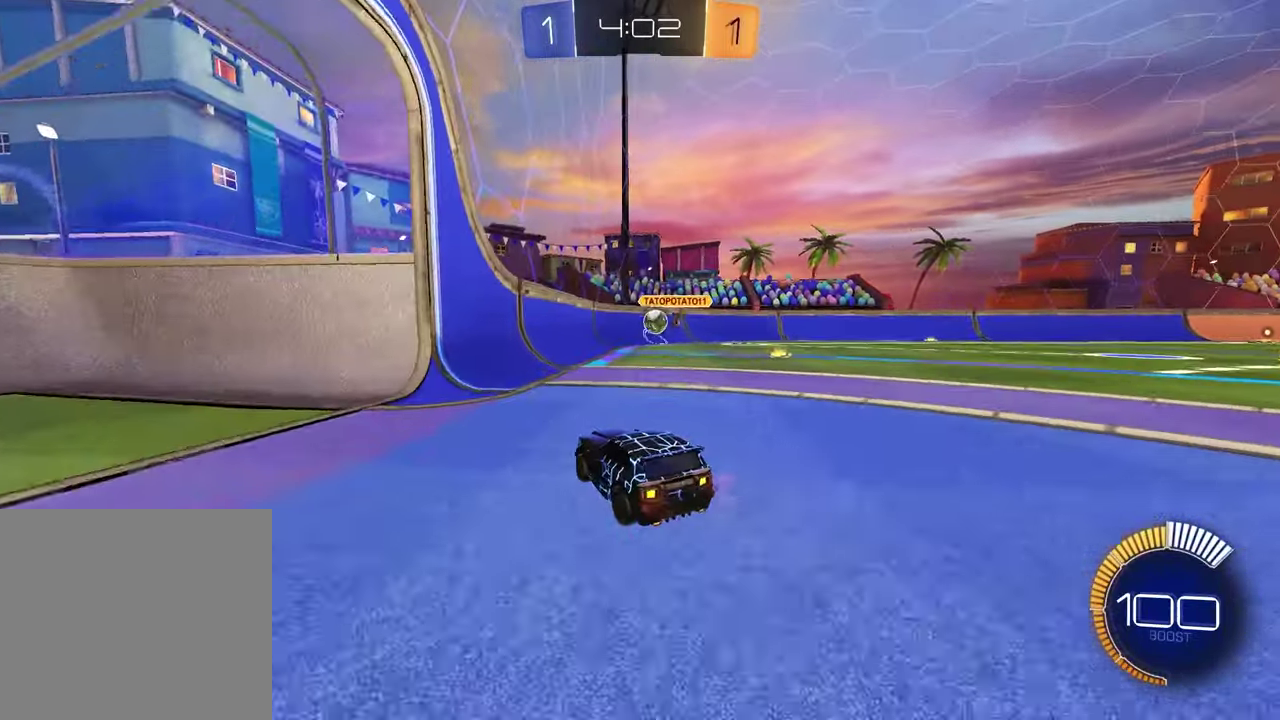
{"buttons": ["R1"], "left_stick": "center", "right_stick": "center", "events": [[133, "left_stick", "right"], [200, "R1", "down"], [217, "L1", "up"], [400, "left_stick", "center"]]}
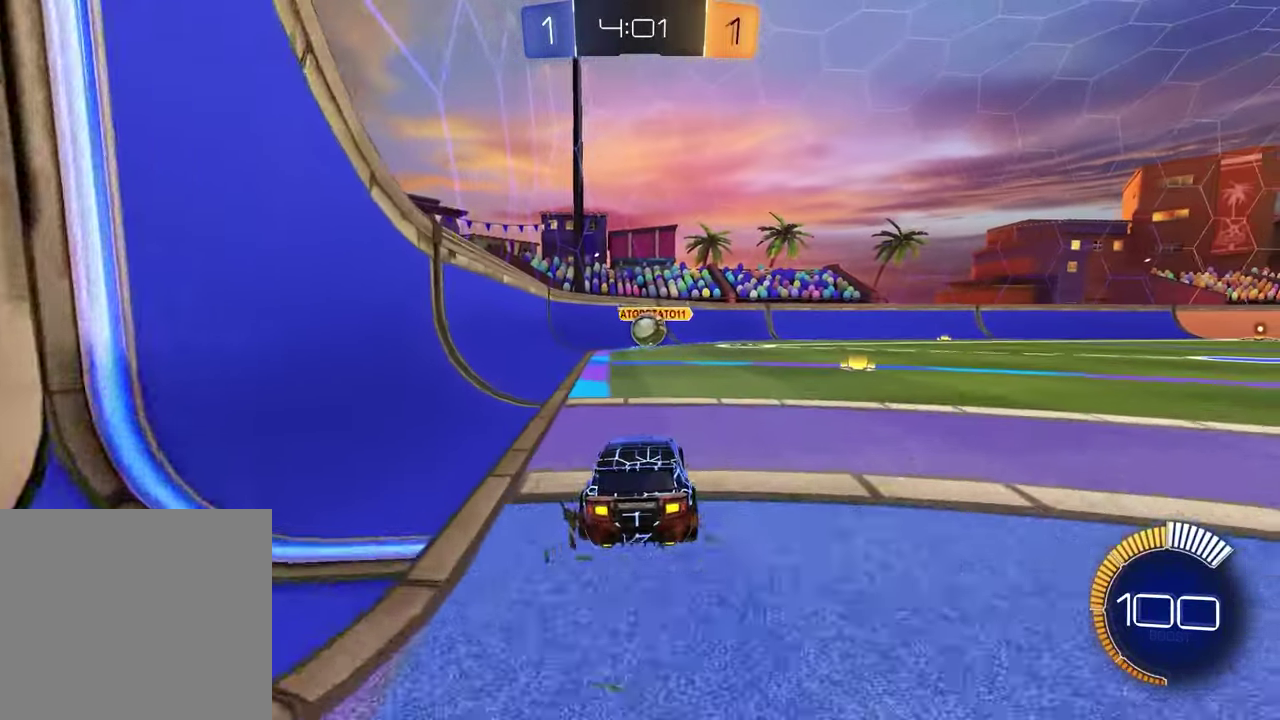
{"buttons": ["CROSS", "R1"], "left_stick": "down", "right_stick": "center", "events": [[367, "CROSS", "down"], [417, "left_stick", "down"]]}
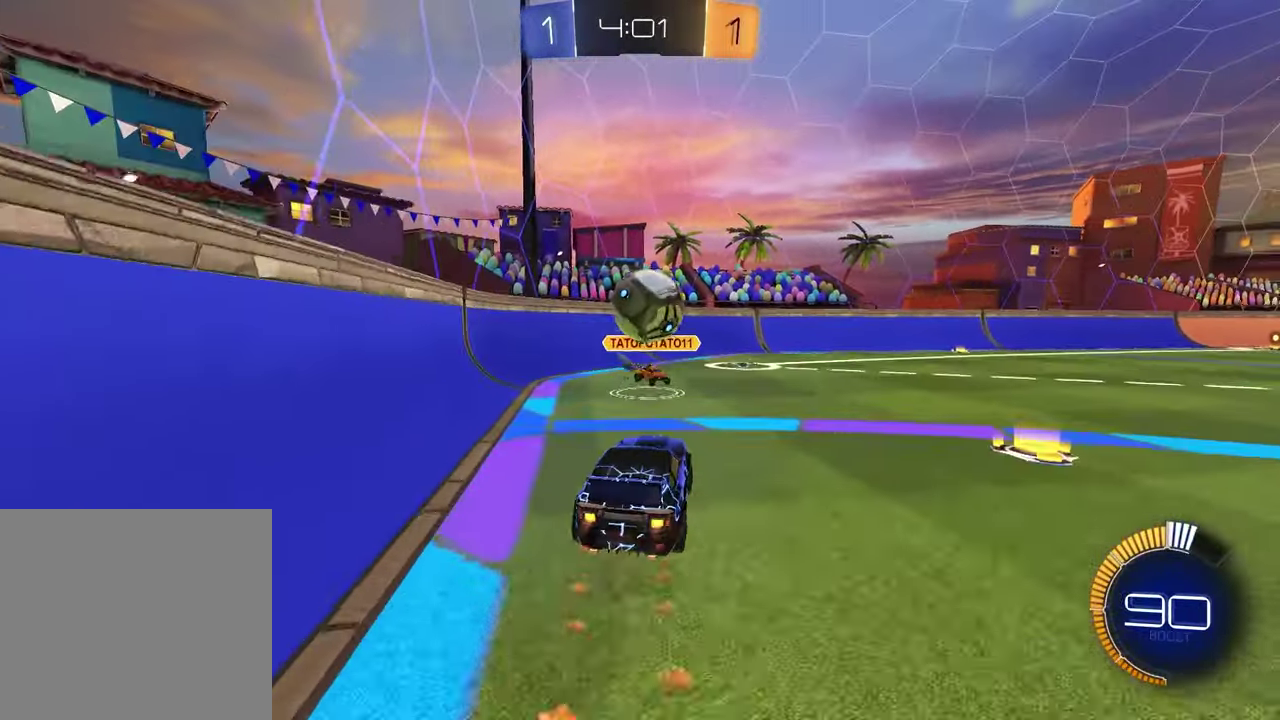
{"buttons": ["R1"], "left_stick": "right", "right_stick": "center", "events": [[83, "CROSS", "up"], [83, "left_stick", "center"], [167, "CROSS", "down"], [300, "CROSS", "up"], [367, "left_stick", "right"]]}
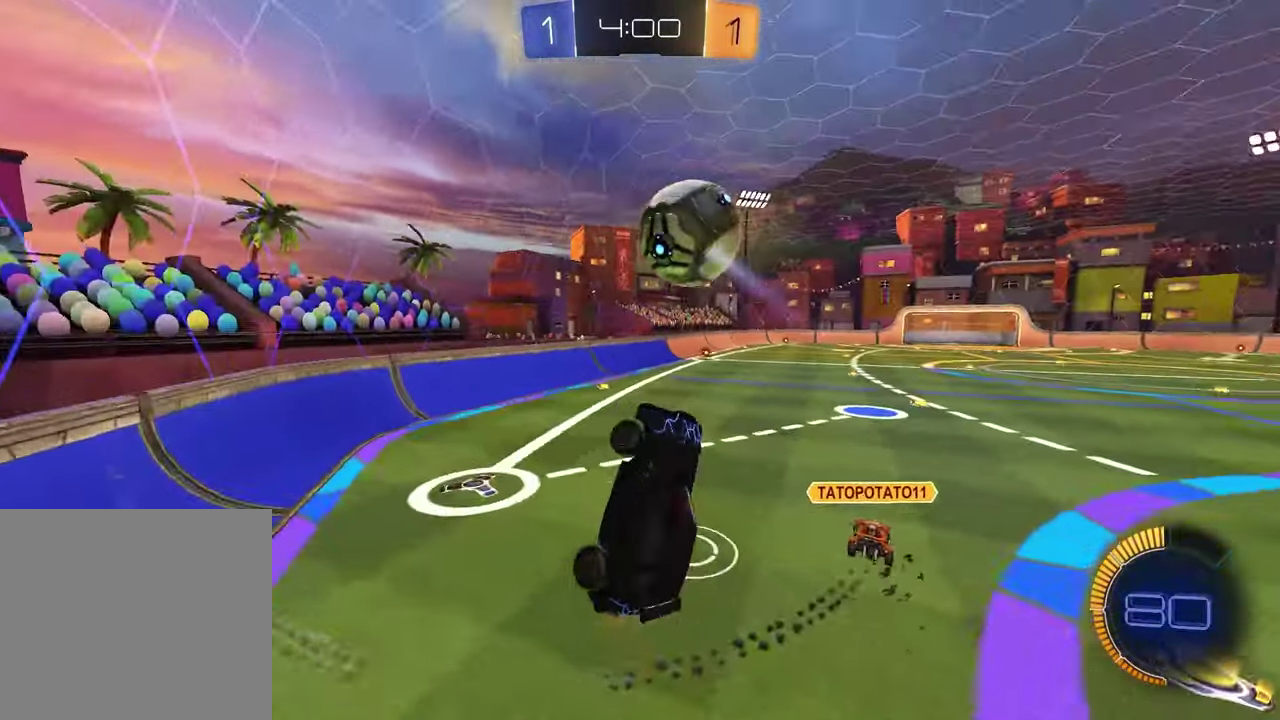
{"buttons": ["R1"], "left_stick": "up-left", "right_stick": "center", "events": [[333, "left_stick", "up-left"]]}
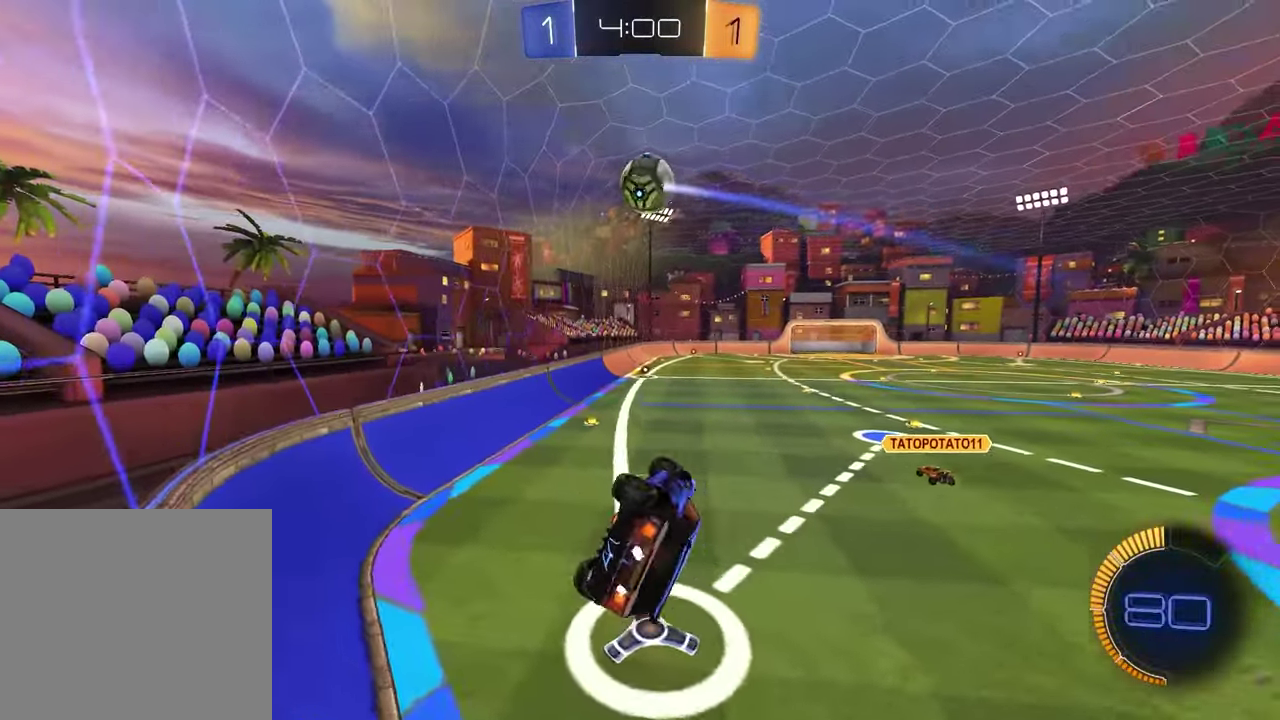
{"buttons": ["R1"], "left_stick": "center", "right_stick": "center", "events": [[133, "SQUARE", "down"], [233, "left_stick", "center"], [250, "SQUARE", "up"], [400, "left_stick", "right"], [483, "left_stick", "center"]]}
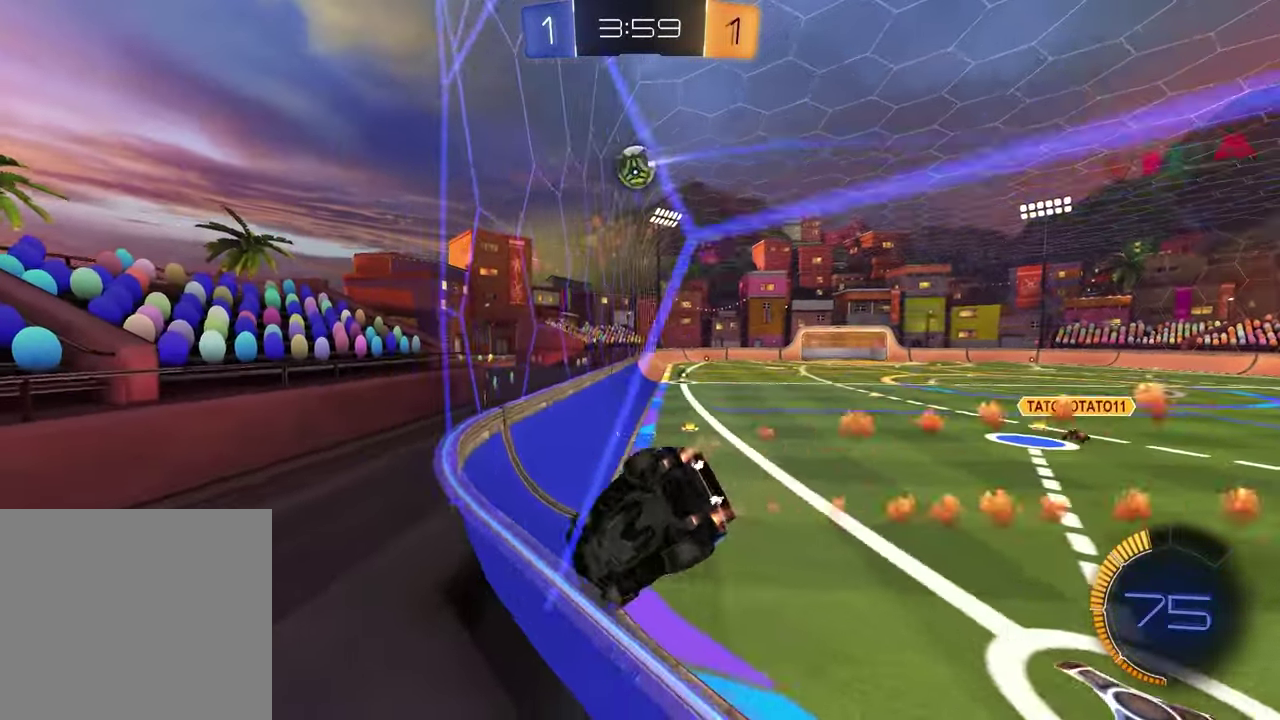
{"buttons": ["R1"], "left_stick": "center", "right_stick": "center", "events": [[100, "left_stick", "up-right"], [167, "left_stick", "center"]]}
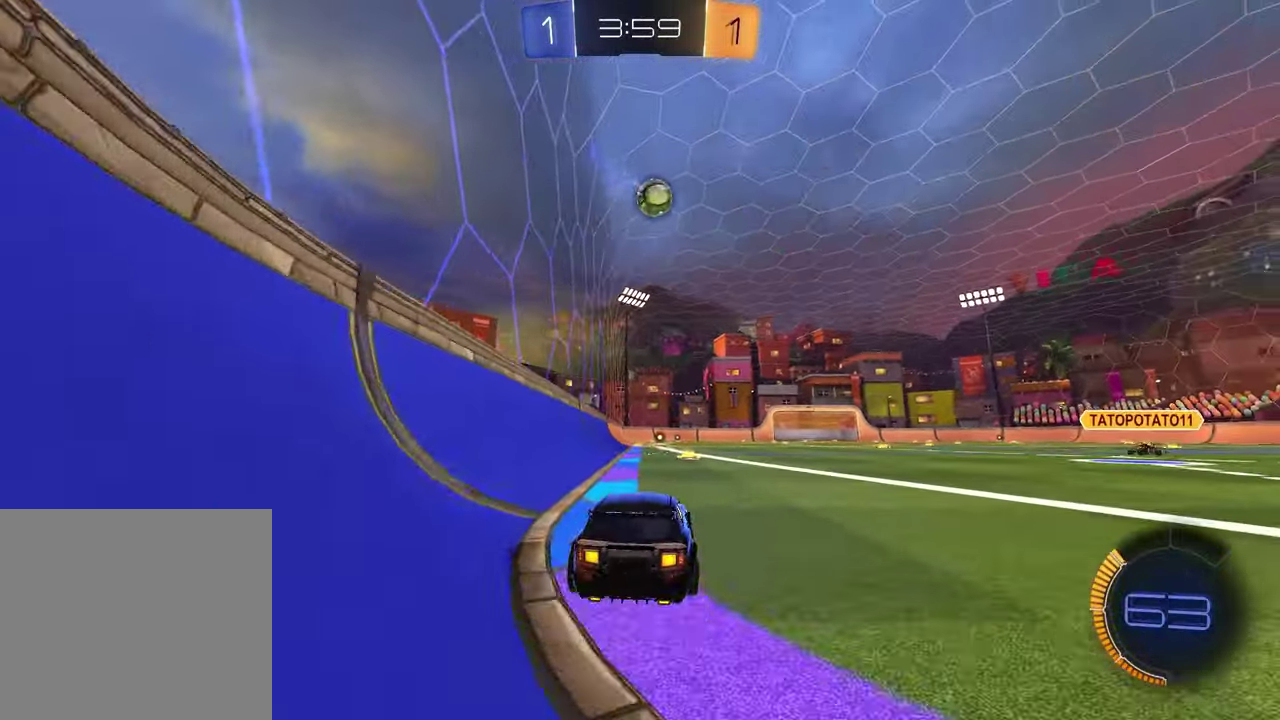
{"buttons": ["R1"], "left_stick": "up-right", "right_stick": "center", "events": [[400, "left_stick", "up-right"]]}
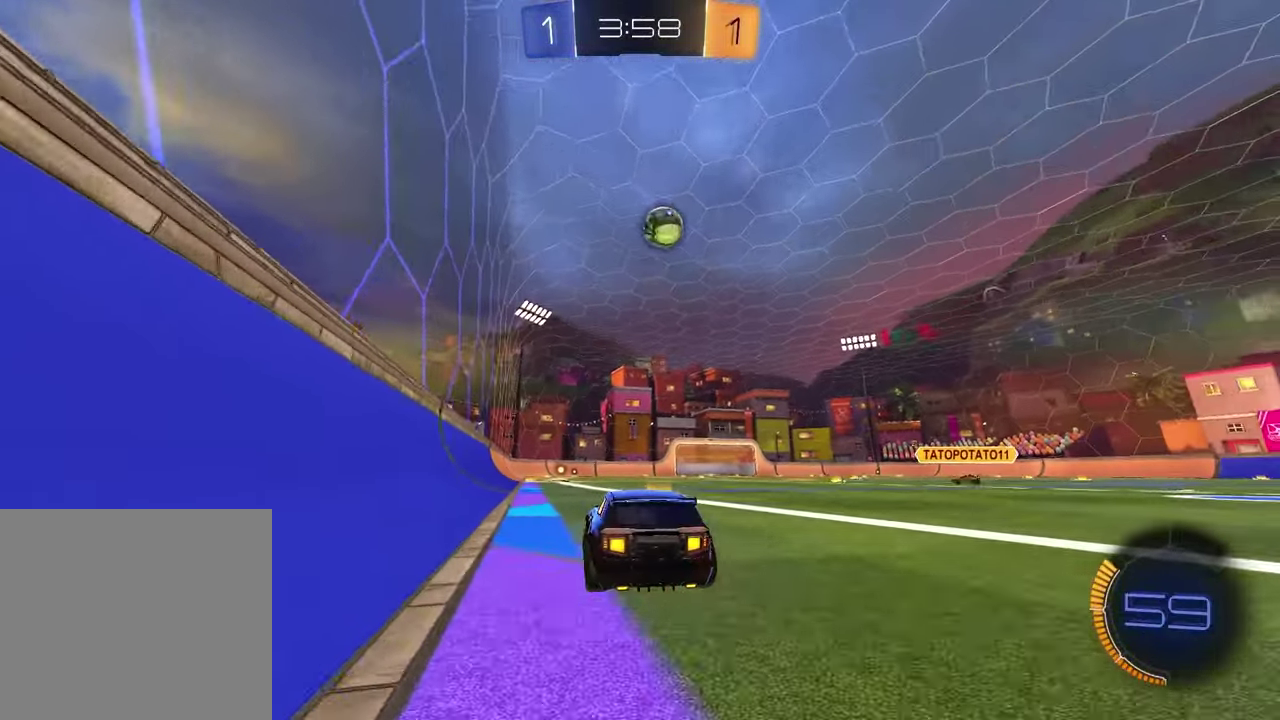
{"buttons": [], "left_stick": "center", "right_stick": "center", "events": [[133, "R1", "up"], [133, "left_stick", "center"], [150, "L1", "down"], [367, "L1", "up"]]}
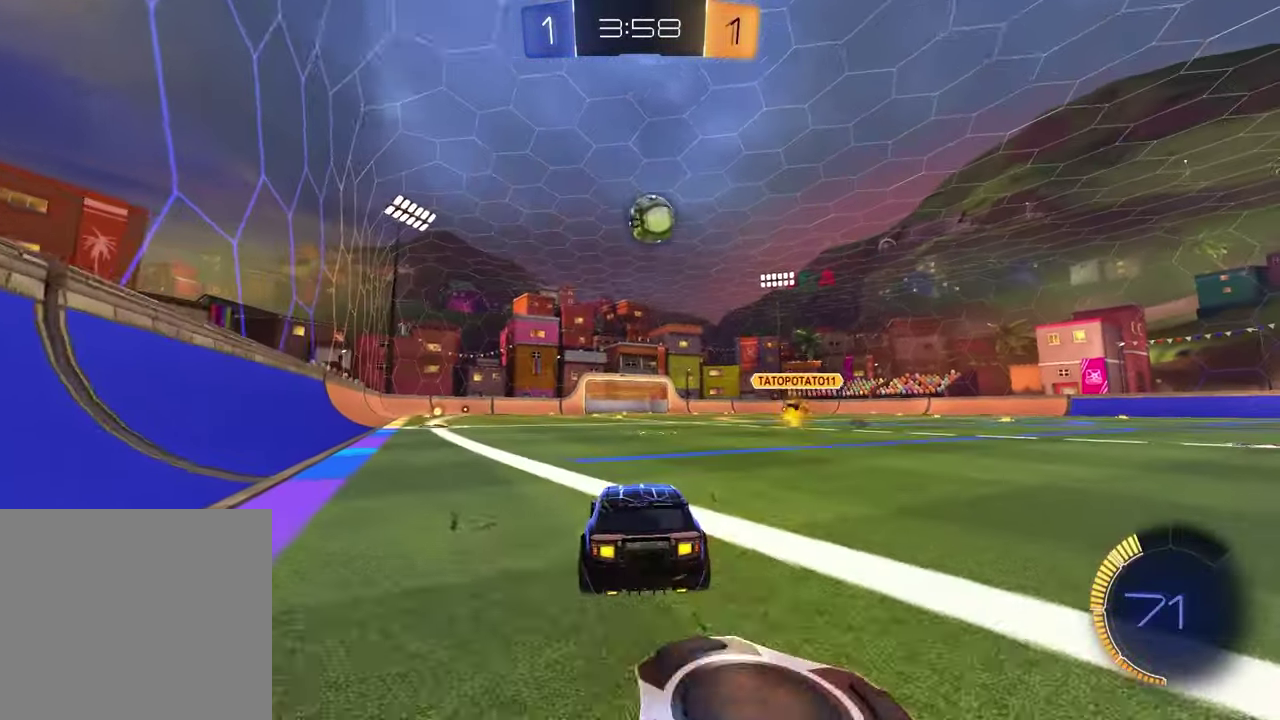
{"buttons": ["R1"], "left_stick": "center", "right_stick": "center", "events": [[200, "L1", "down"], [283, "left_stick", "right"], [333, "L1", "up"], [450, "left_stick", "center"], [483, "R1", "down"]]}
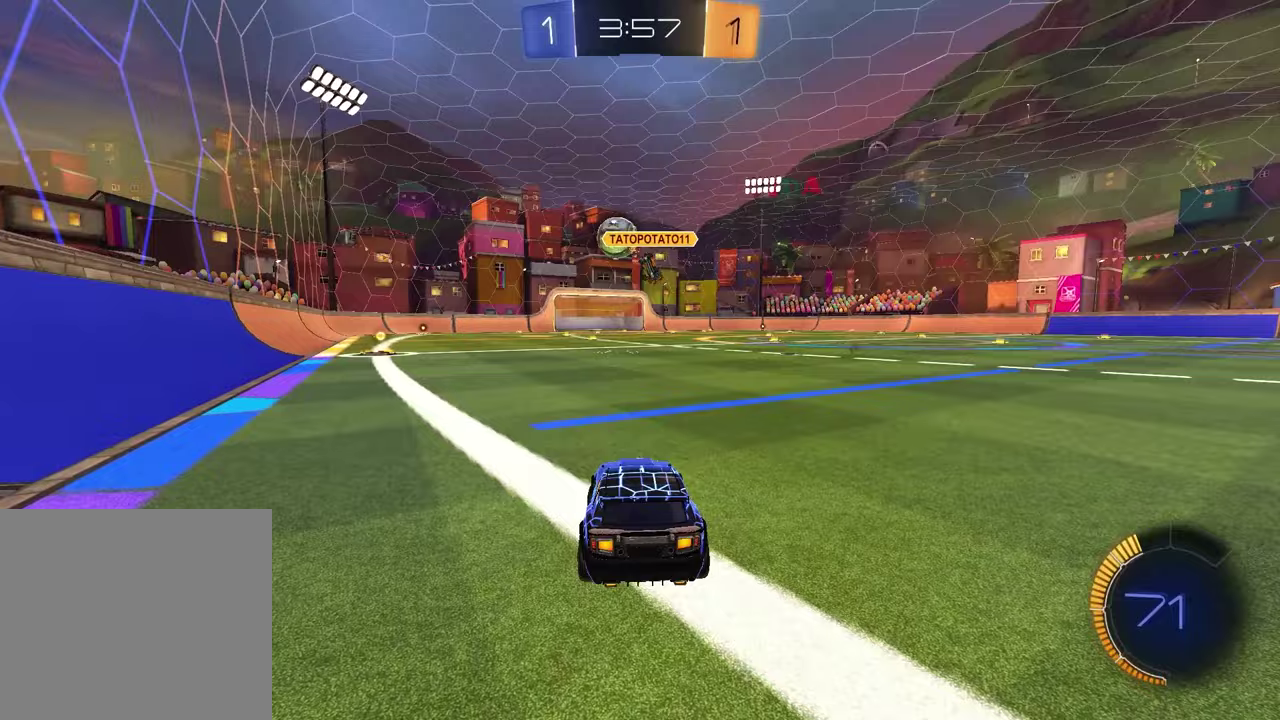
{"buttons": ["R1"], "left_stick": "center", "right_stick": "center", "events": [[33, "left_stick", "left"], [367, "left_stick", "center"]]}
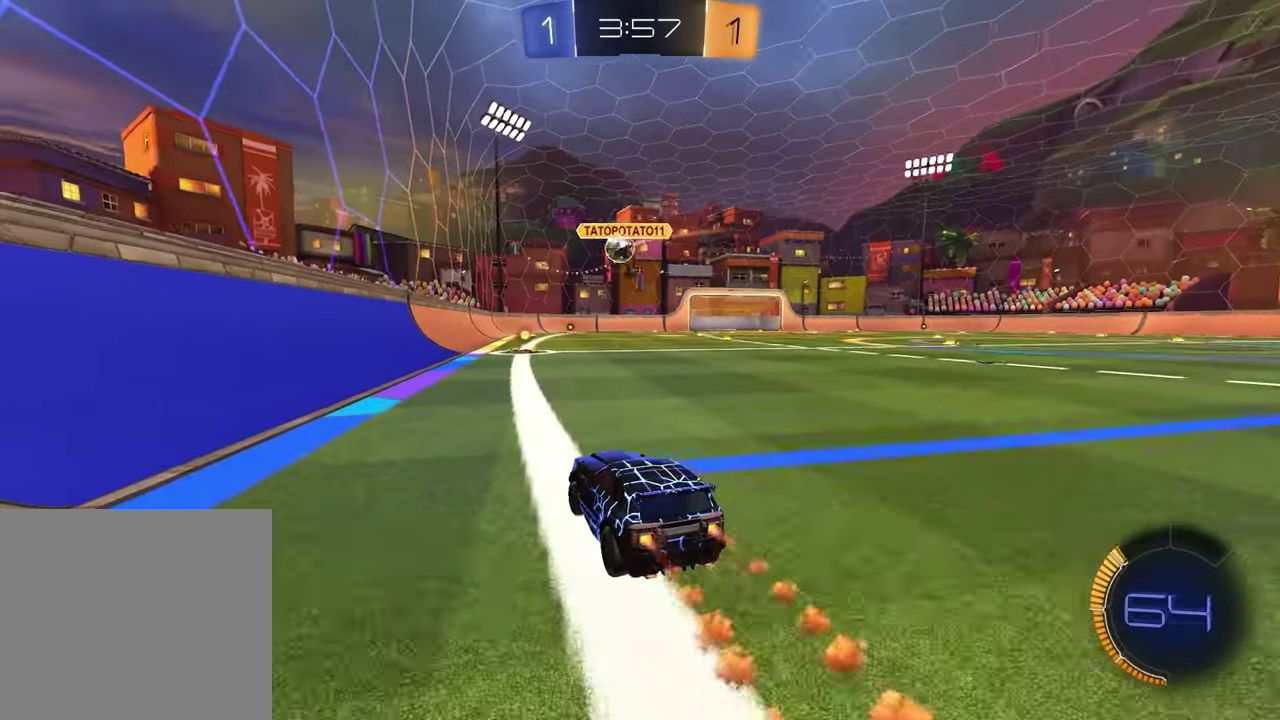
{"buttons": ["SQUARE", "R1"], "left_stick": "down-left", "right_stick": "center", "events": [[50, "left_stick", "left"], [67, "CROSS", "down"], [117, "left_stick", "up"], [133, "CROSS", "up"], [183, "CROSS", "down"], [217, "left_stick", "down-right"], [317, "CROSS", "up"], [317, "left_stick", "down-left"], [383, "SQUARE", "down"]]}
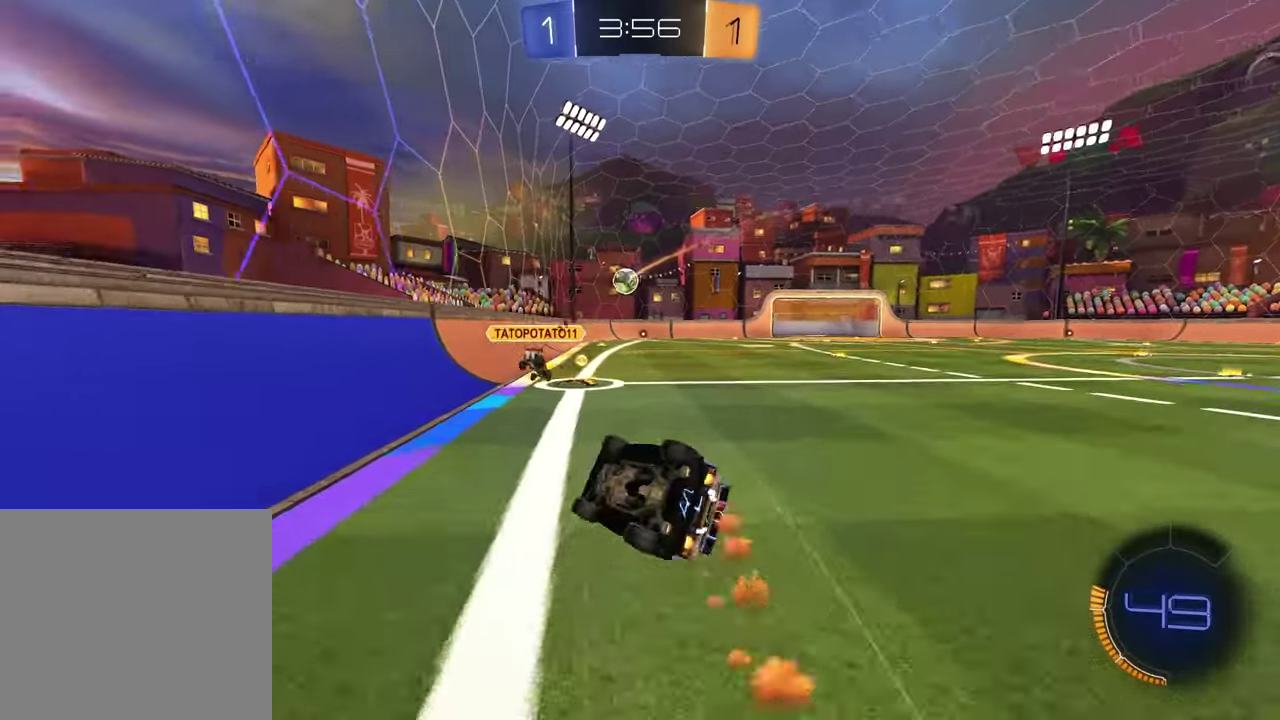
{"buttons": ["R1"], "left_stick": "down-right", "right_stick": "center", "events": [[83, "left_stick", "down-right"], [467, "SQUARE", "up"]]}
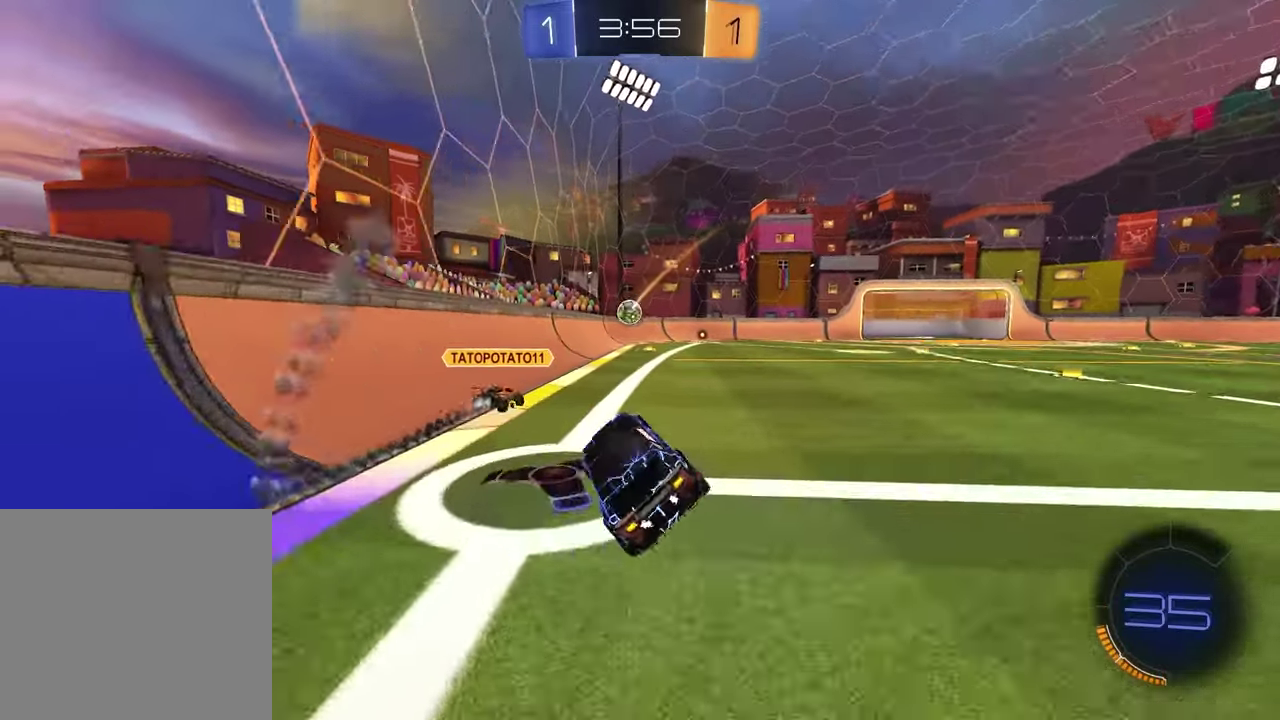
{"buttons": ["R1"], "left_stick": "center", "right_stick": "center", "events": [[17, "left_stick", "center"]]}
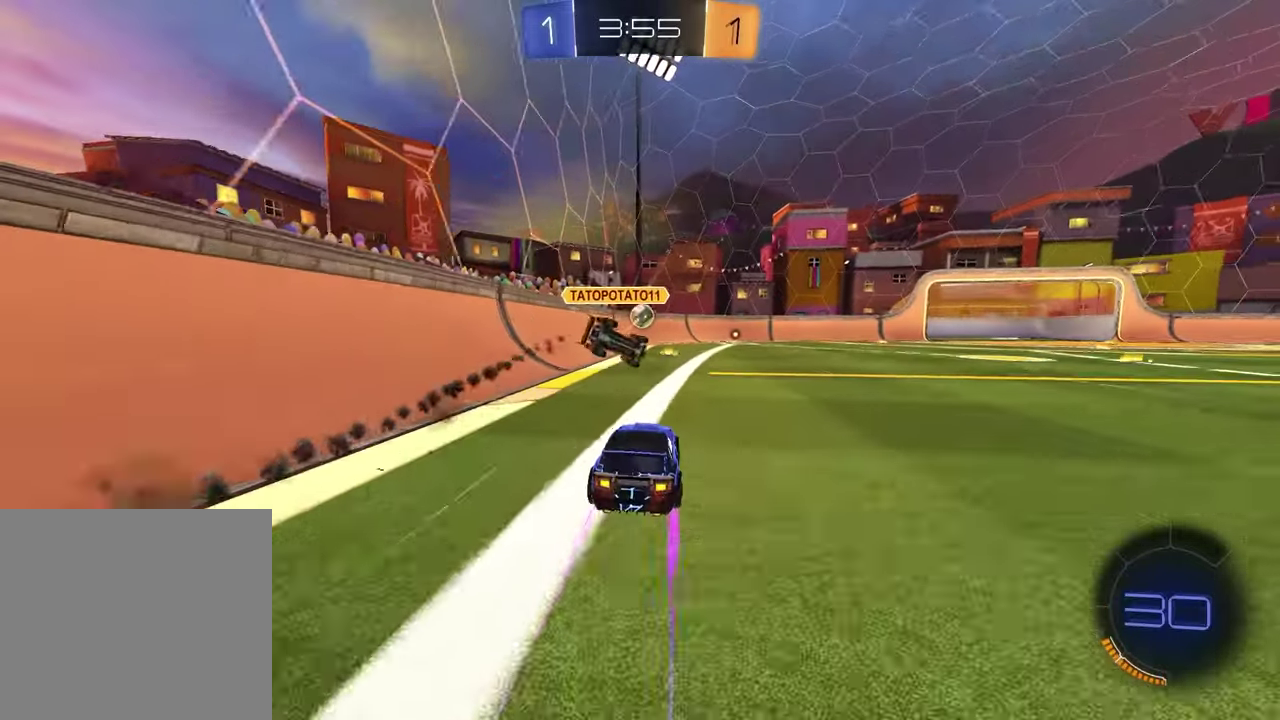
{"buttons": ["R1"], "left_stick": "center", "right_stick": "center", "events": []}
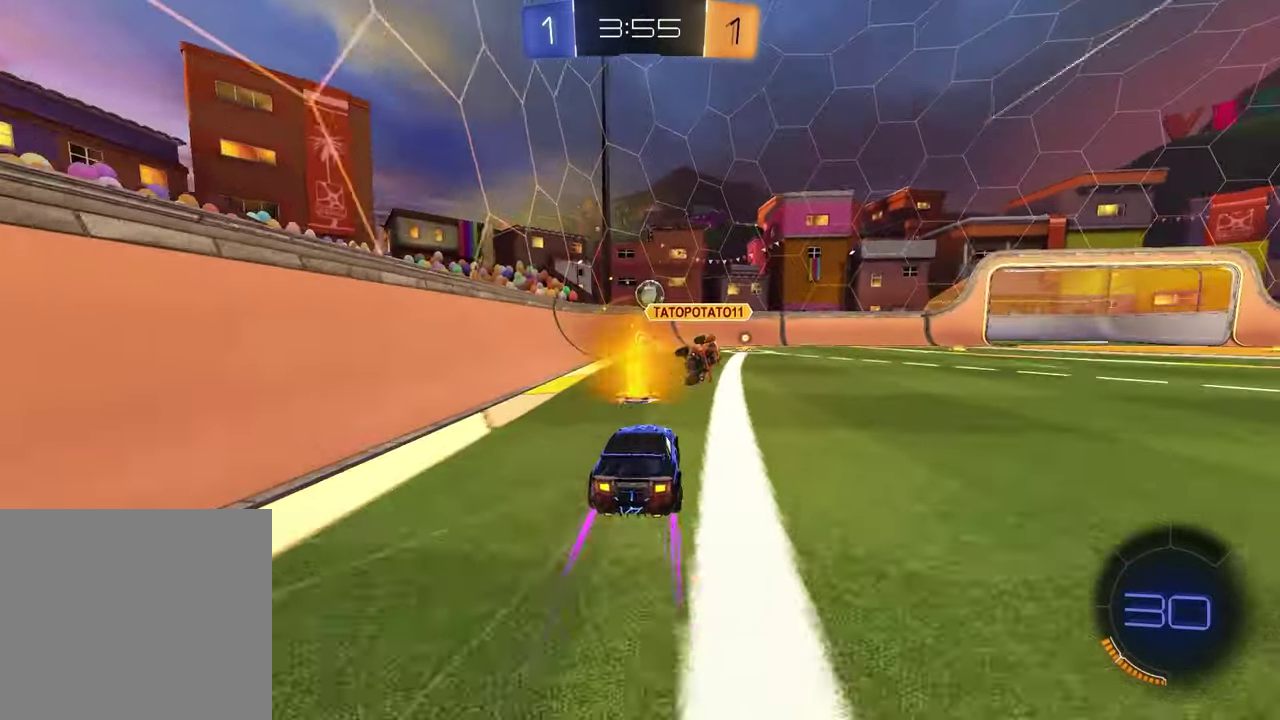
{"buttons": ["R1"], "left_stick": "center", "right_stick": "center", "events": [[117, "left_stick", "up-right"], [283, "left_stick", "center"]]}
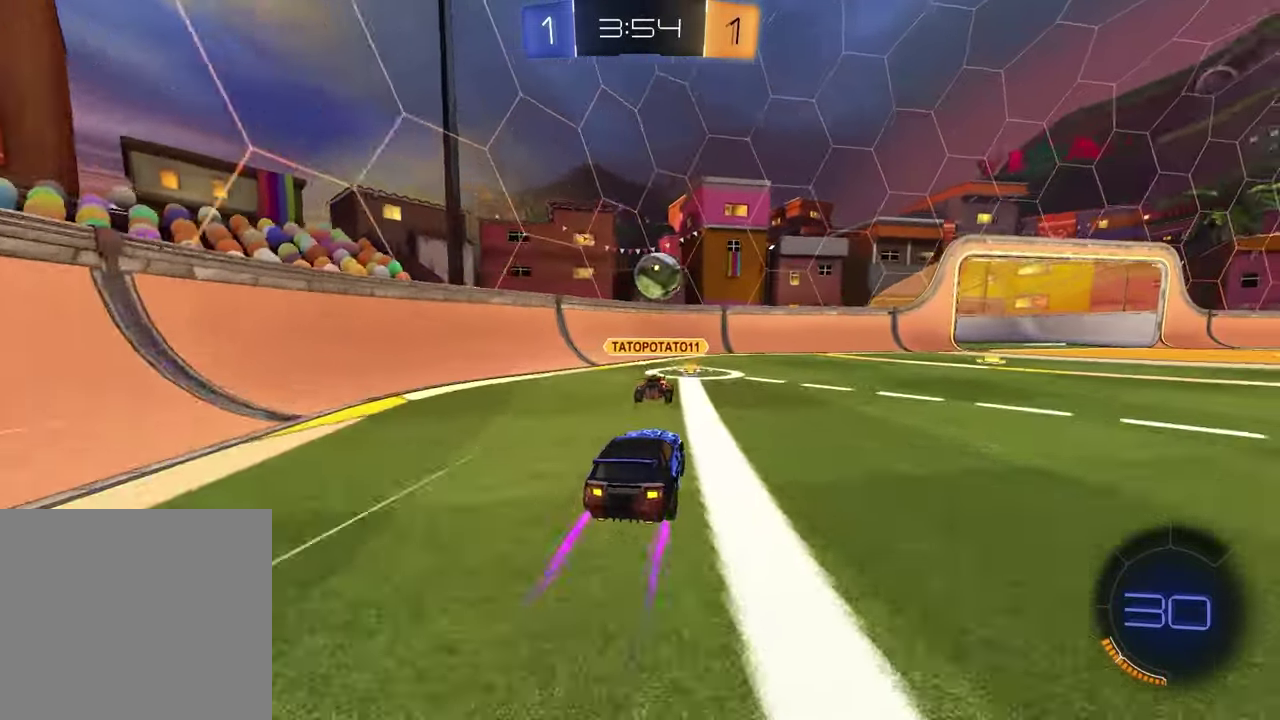
{"buttons": [], "left_stick": "right", "right_stick": "center", "events": [[117, "left_stick", "right"], [433, "R1", "up"]]}
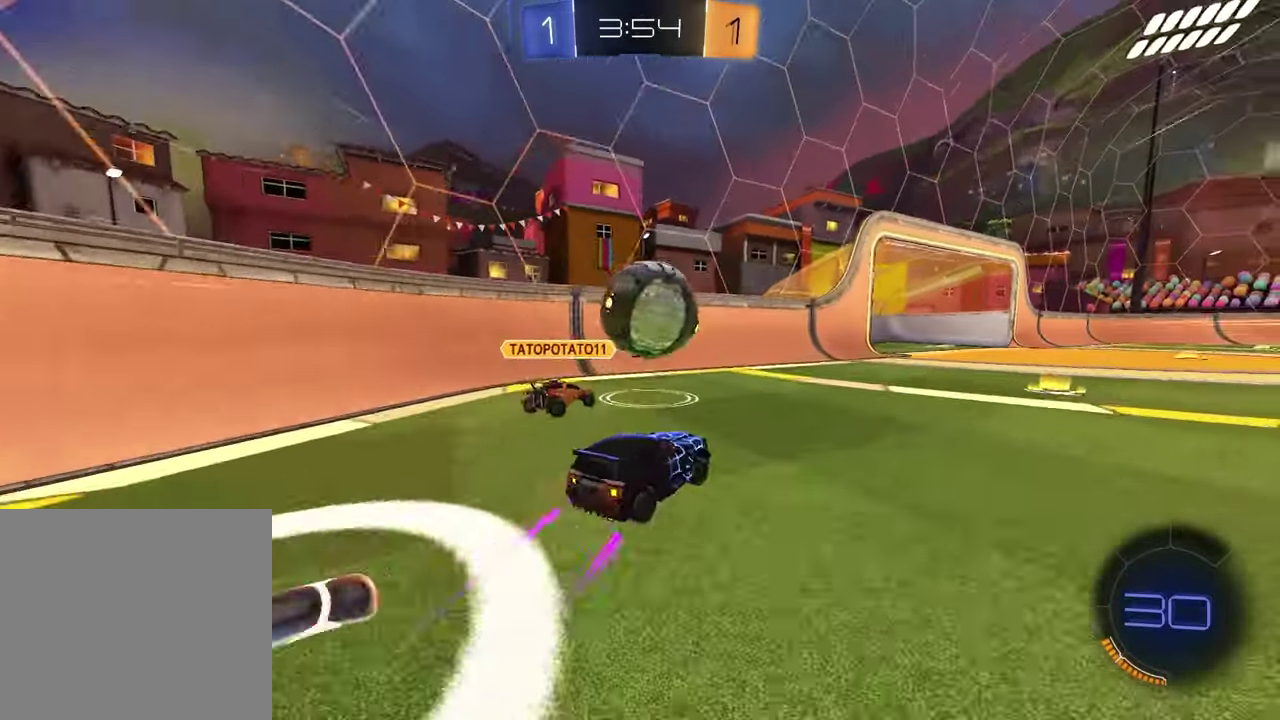
{"buttons": ["L1"], "left_stick": "left", "right_stick": "center", "events": [[67, "R1", "down"], [200, "left_stick", "center"], [300, "L1", "down"], [317, "R1", "up"], [383, "left_stick", "left"]]}
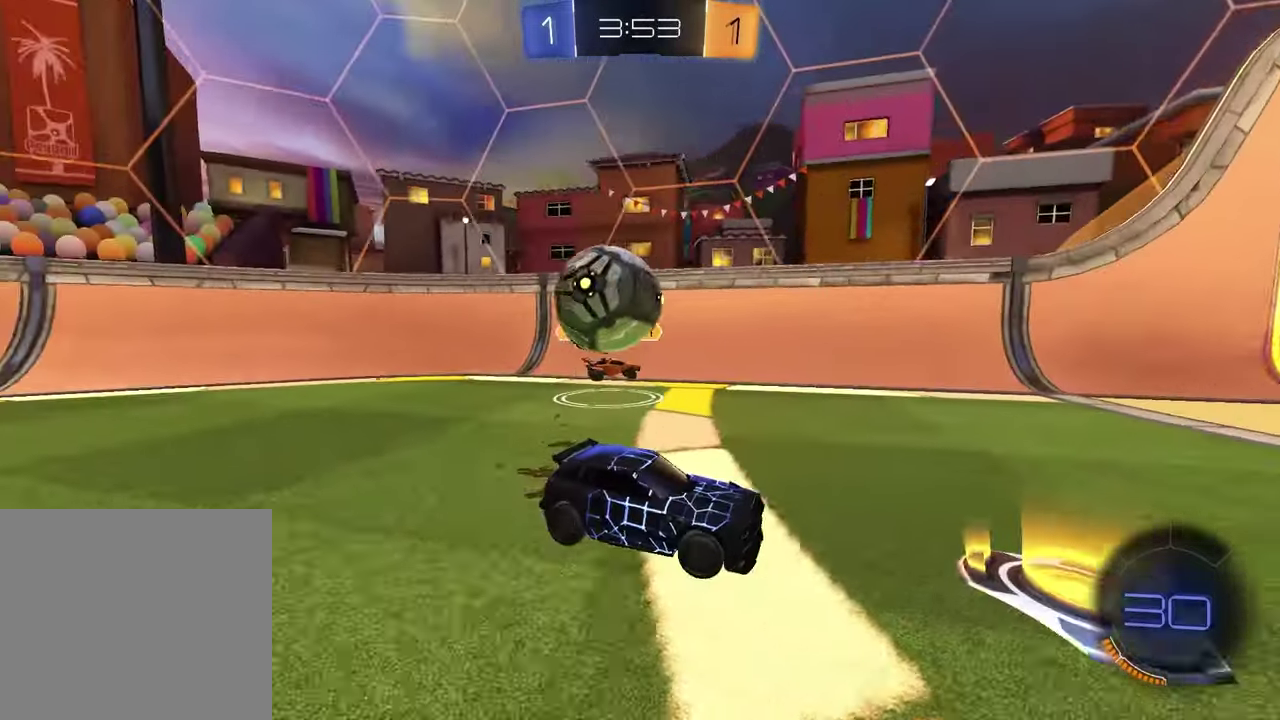
{"buttons": [], "left_stick": "right", "right_stick": "center", "events": [[133, "L1", "up"], [167, "R1", "down"], [167, "left_stick", "center"], [233, "left_stick", "right"], [333, "R1", "up"]]}
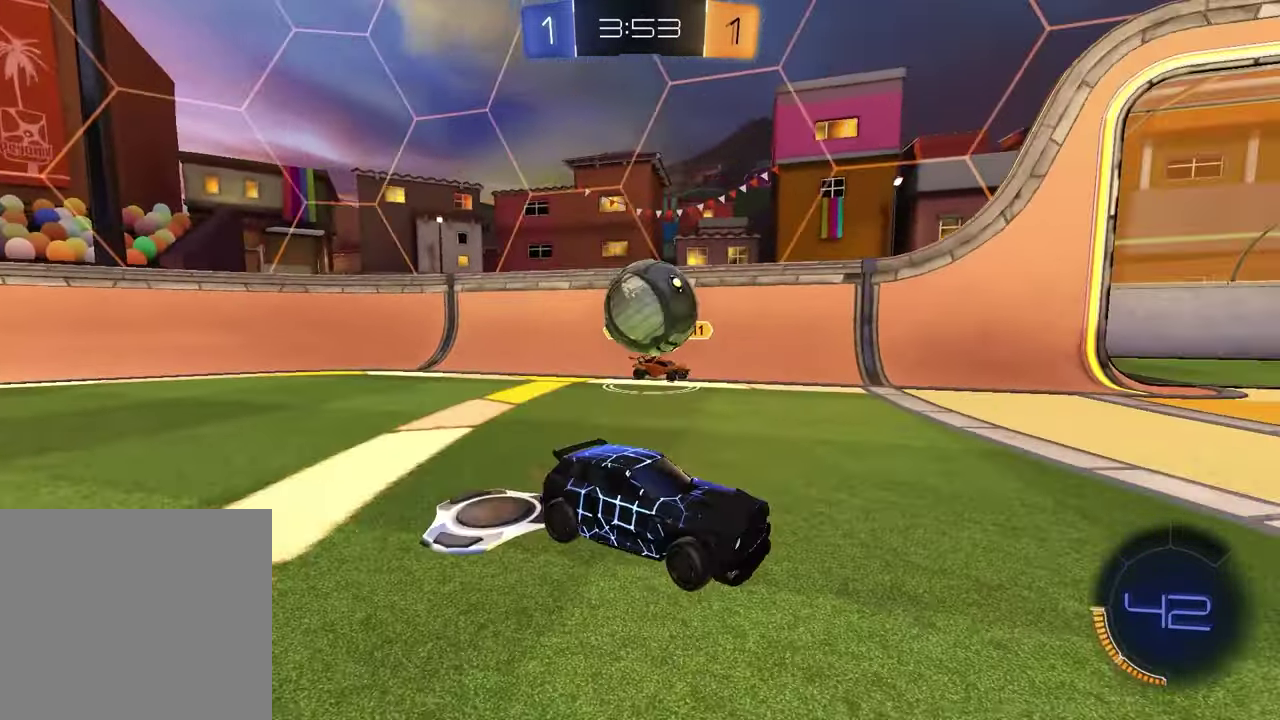
{"buttons": ["R1"], "left_stick": "right", "right_stick": "center", "events": [[50, "L1", "down"], [50, "left_stick", "left"], [100, "R1", "down"], [117, "L1", "up"], [167, "left_stick", "right"]]}
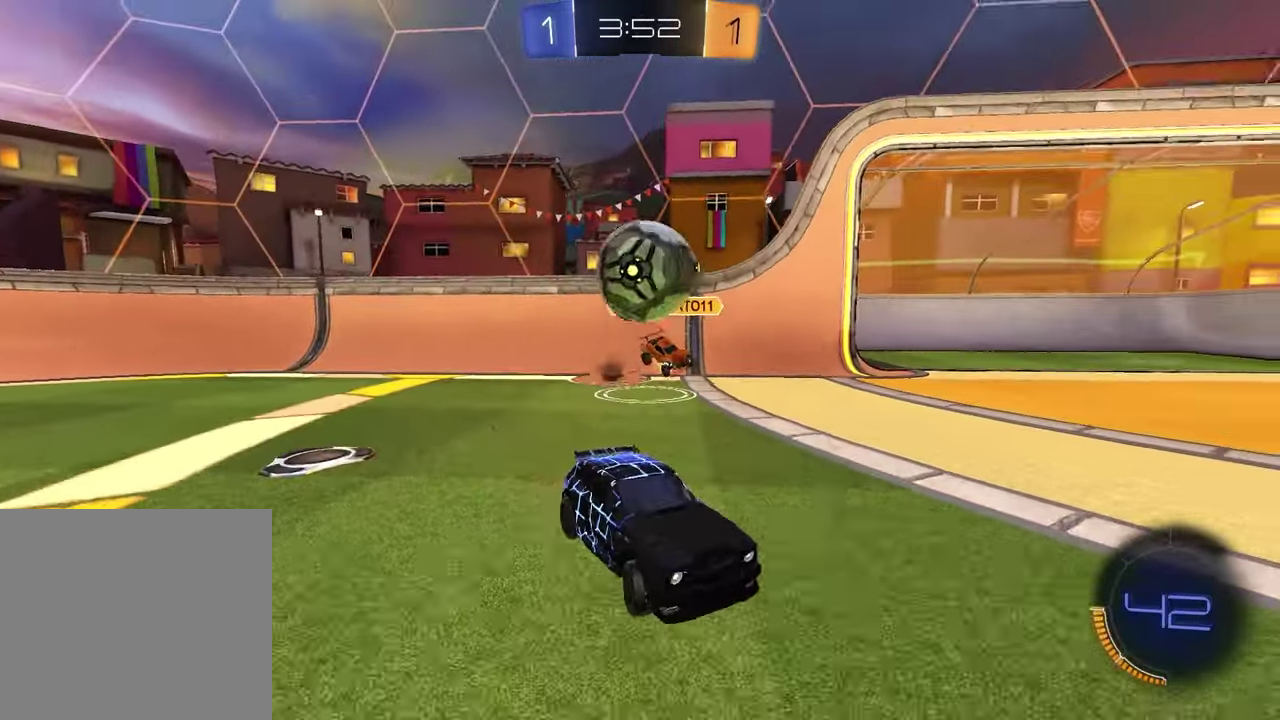
{"buttons": ["R1"], "left_stick": "up-right", "right_stick": "center", "events": [[33, "left_stick", "up-right"], [200, "left_stick", "center"], [400, "left_stick", "up-right"]]}
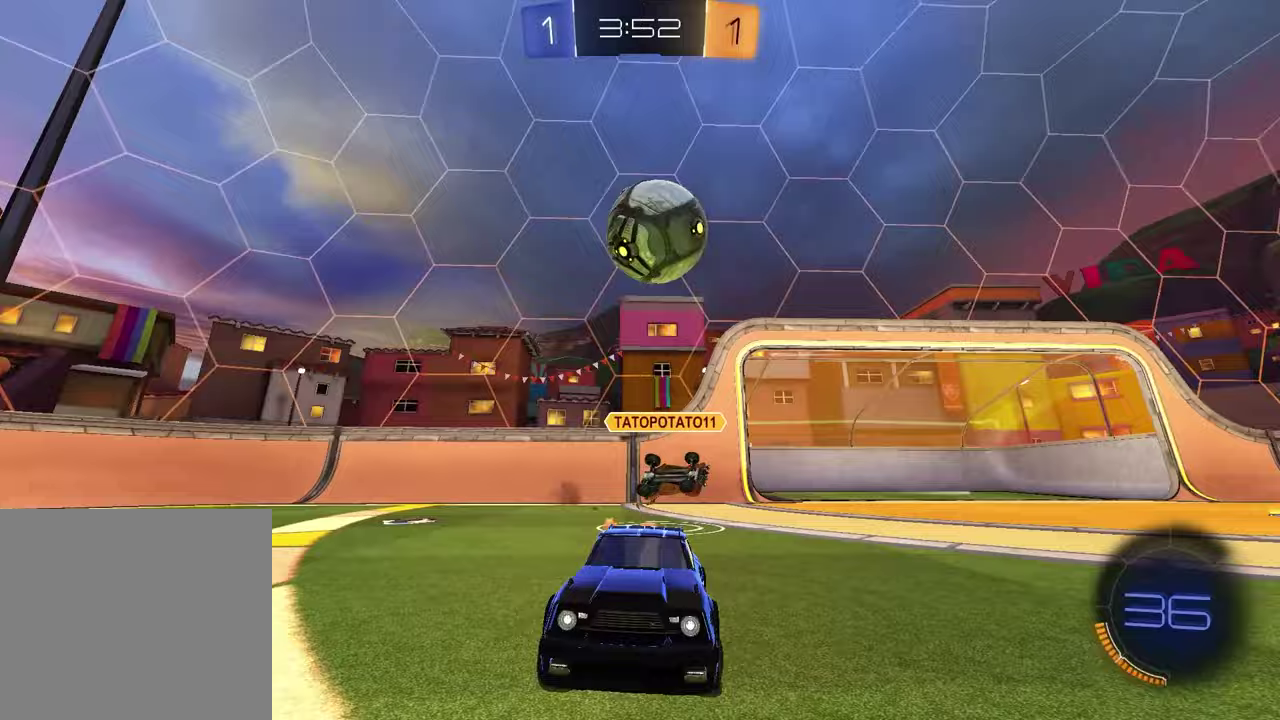
{"buttons": ["CROSS", "L1"], "left_stick": "left", "right_stick": "center", "events": [[117, "left_stick", "left"], [217, "R1", "up"], [433, "L1", "down"], [500, "CROSS", "down"]]}
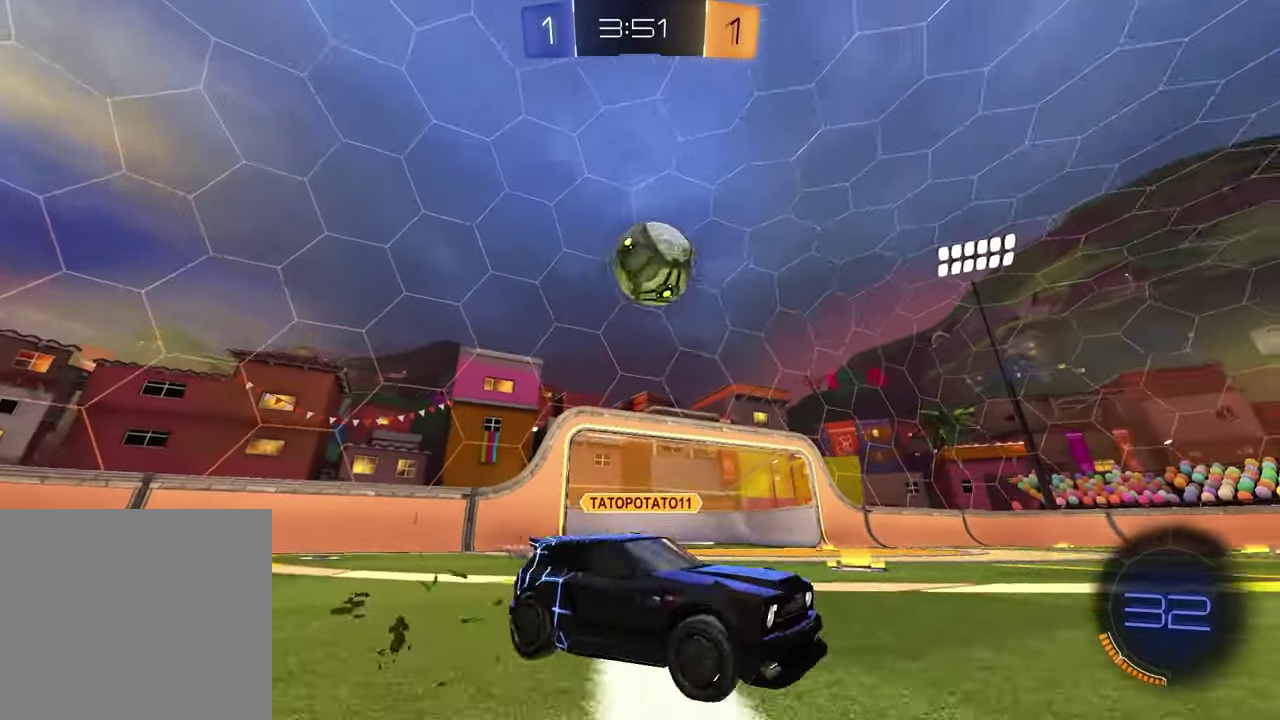
{"buttons": ["R1"], "left_stick": "center", "right_stick": "center", "events": [[17, "R1", "down"], [33, "L3", "down"], [133, "L3", "up"], [150, "left_stick", "down-left"], [200, "L1", "up"], [250, "CROSS", "up"], [283, "SQUARE", "down"], [383, "left_stick", "up"], [433, "SQUARE", "up"], [500, "left_stick", "center"]]}